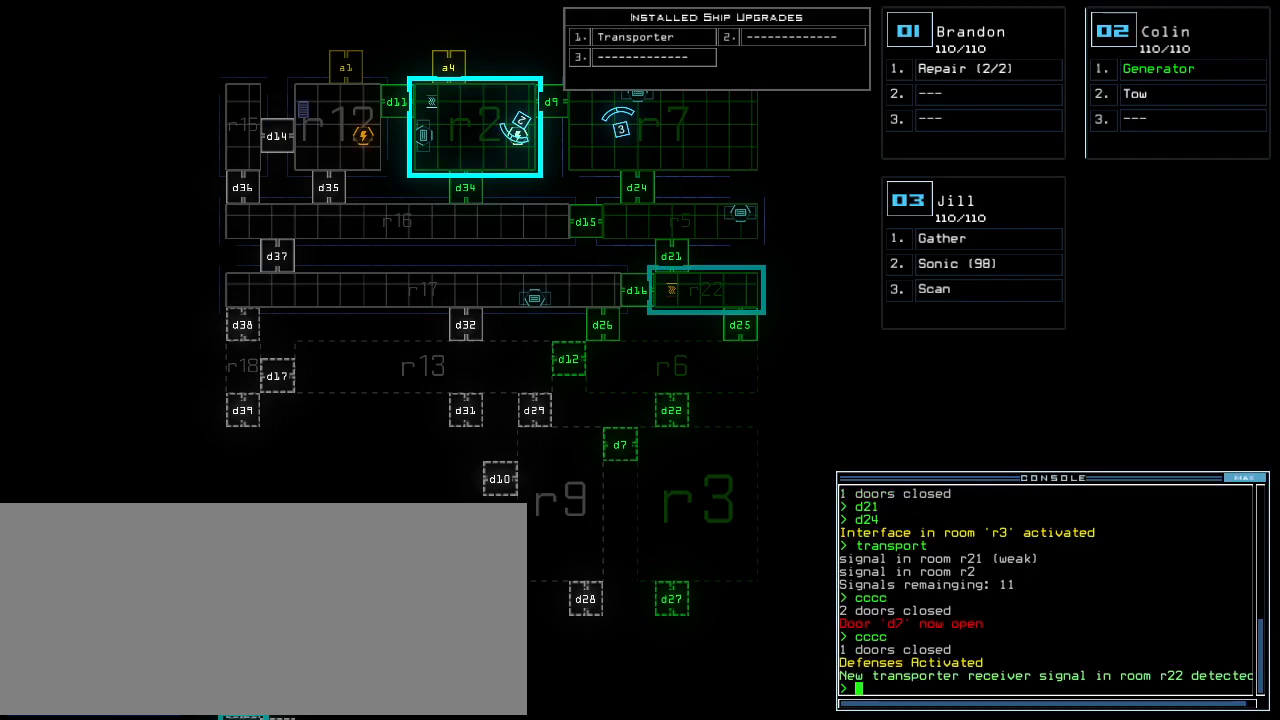
Gameplay with keyboard; each line is a JSON object with the keys held at the frame after it. "events" lists presses ("down") and releases ("up") of ".", "0", "1", "2", "3", "4", "5", "6", "7", "8", "9", "a", "b", "backspace", "c", "caps_lock", "comma", "ctrl_l", "ctrl_r", "d", "down", "e", "equals", "escape", "f", "f8", "g", "h", "i", "j", "k", "l", "left", "m", "minus", "n", "o", "p", "q", "quote", "r", "return", "right", "s", "semicolon", "shift_l", "shift_r", "space", "t", "tab", "tilde", "u", "up", "v", "w", "x", "y" and "z" between this image and that frame as [ms after this image, input, new state], when the widget could be followed in between. No other keys are recorded. Mouse input is not recorded. Not read: other_keys.
{"keys": [], "events": [[200, "d", "down"], [280, "d", "up"], [460, "2", "down"], [480, "2", "up"]]}
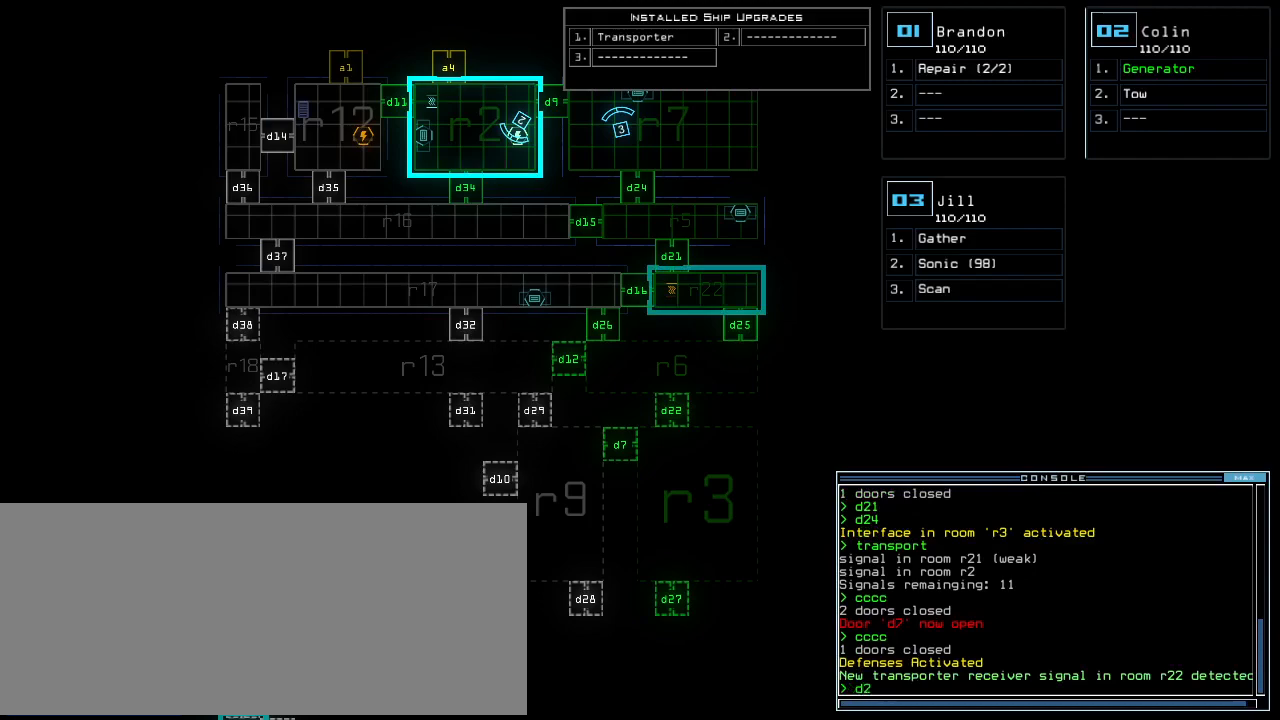
{"keys": [], "events": [[40, "2", "down"], [120, "2", "up"]]}
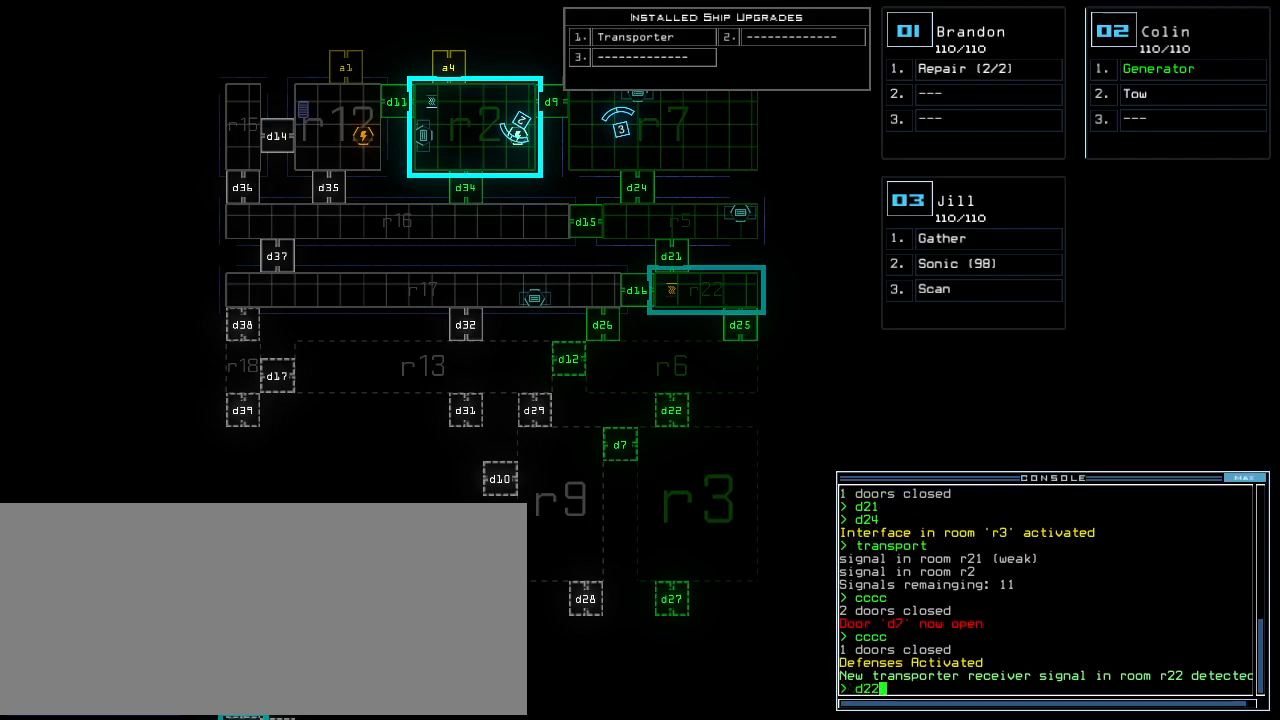
{"keys": [], "events": [[240, "return", "down"], [340, "return", "up"]]}
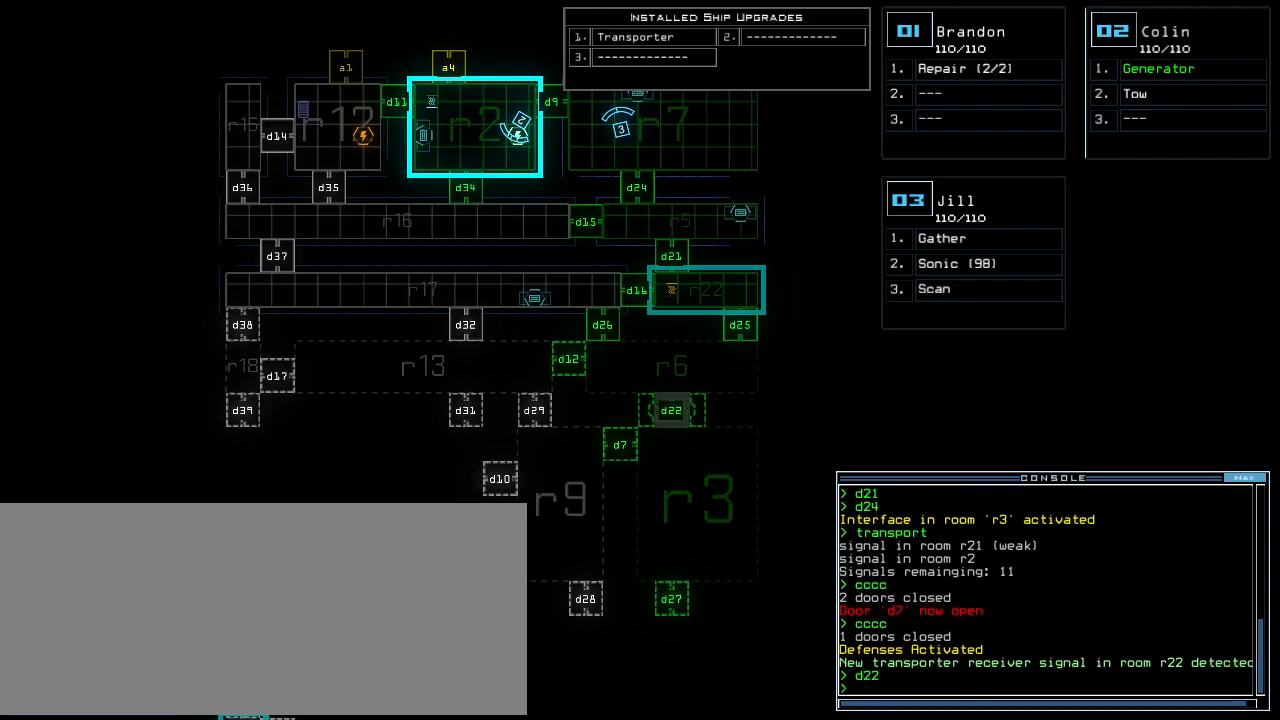
{"keys": [], "events": []}
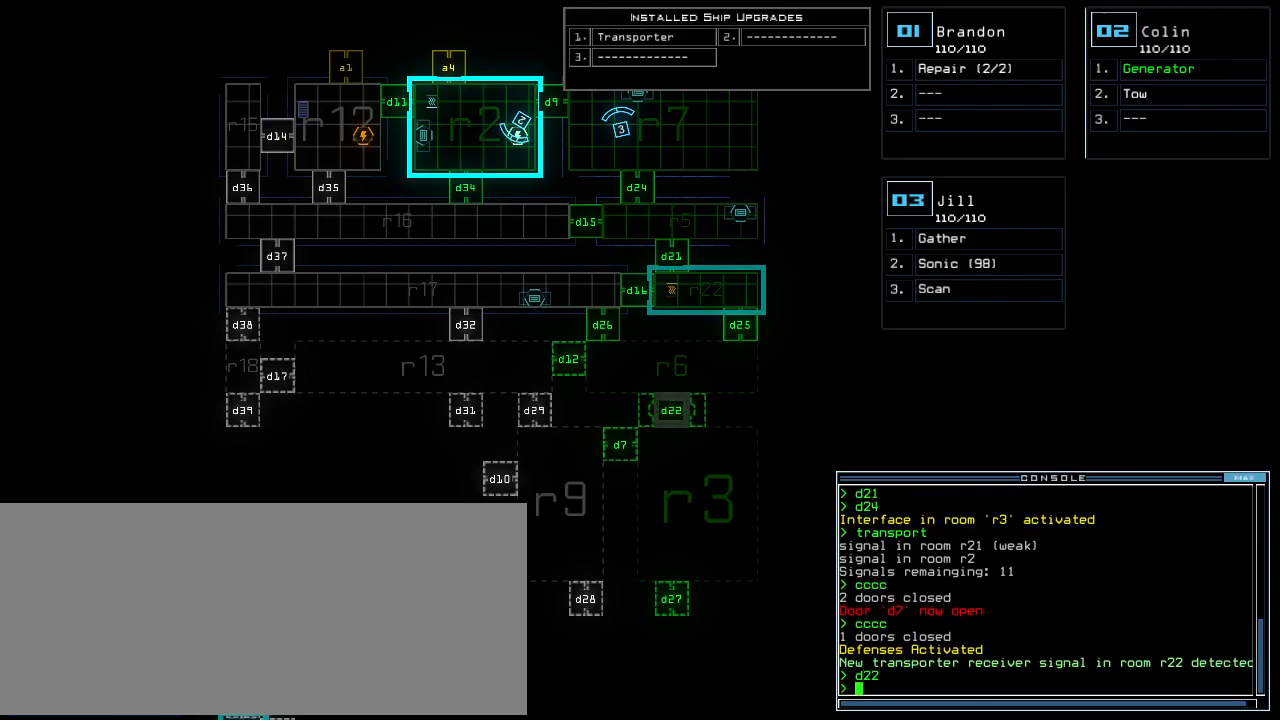
{"keys": ["return"], "events": [[160, "g", "down"], [200, "e", "down"], [260, "g", "up"], [300, "e", "up"], [300, "space", "down"], [400, "2", "down"], [420, "space", "up"], [480, "2", "up"], [480, "return", "down"]]}
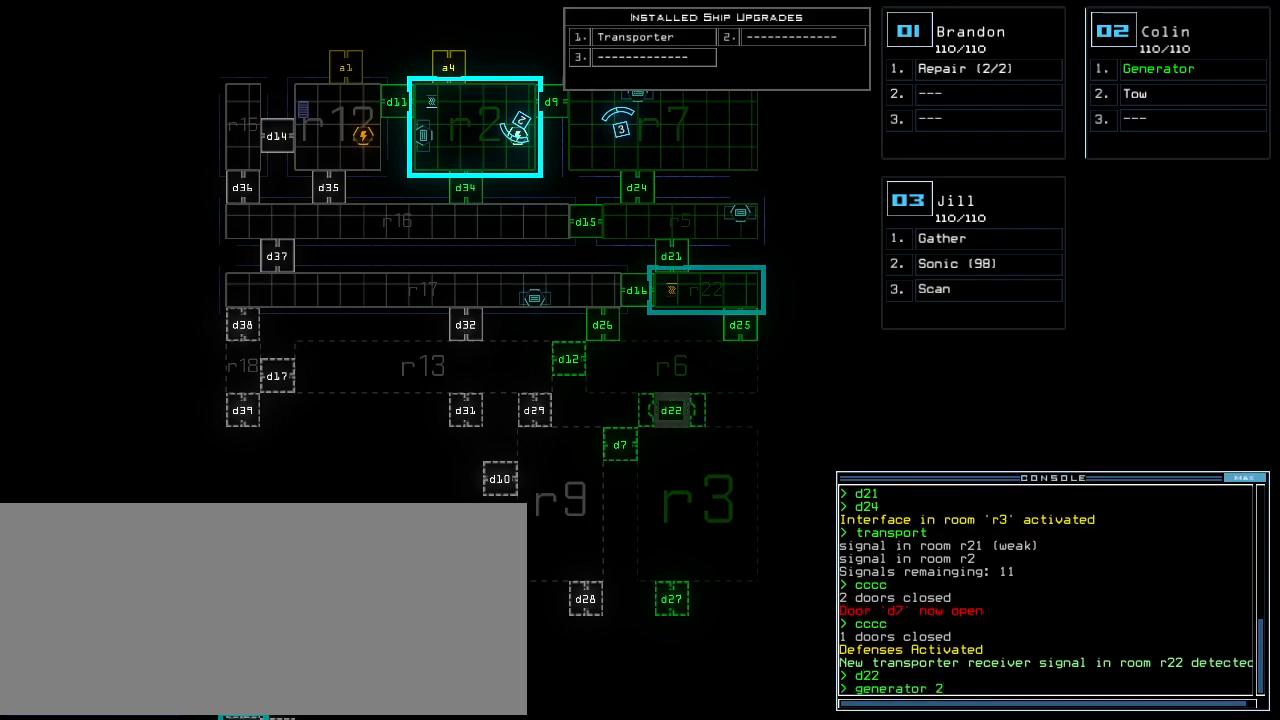
{"keys": [], "events": [[40, "return", "up"]]}
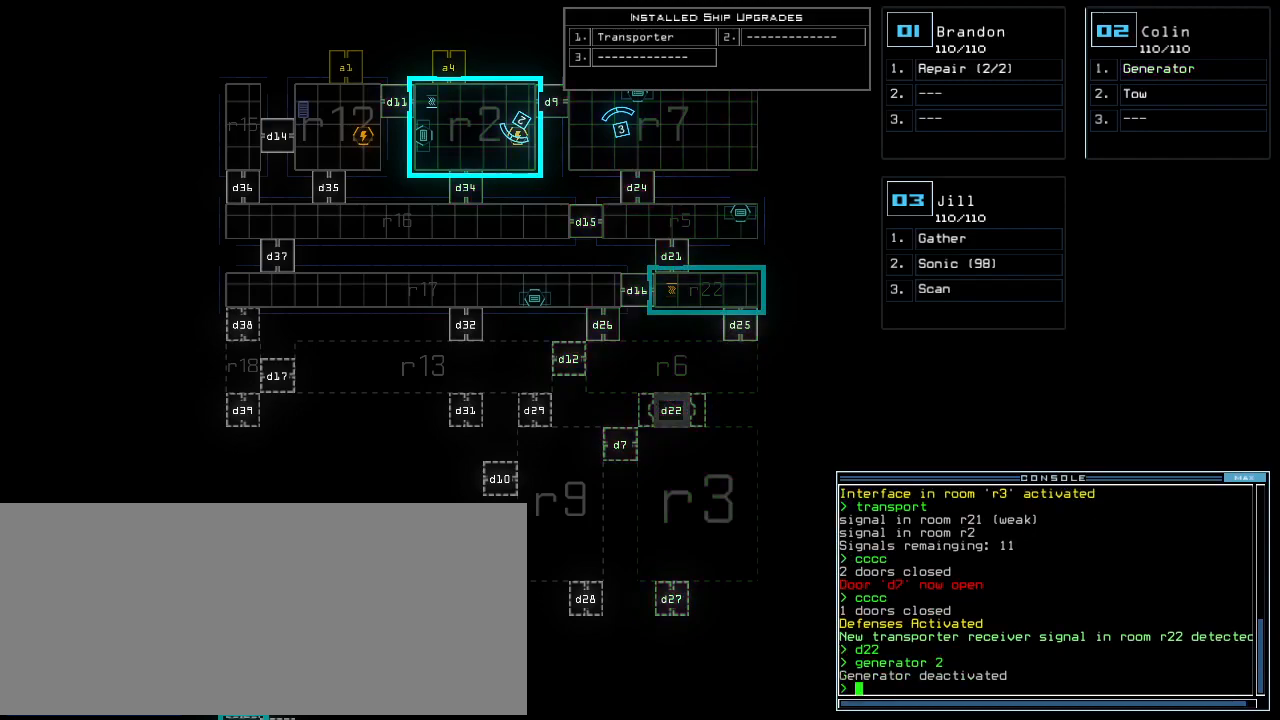
{"keys": ["down"], "events": [[200, "right", "down"], [320, "right", "up"], [340, "down", "down"]]}
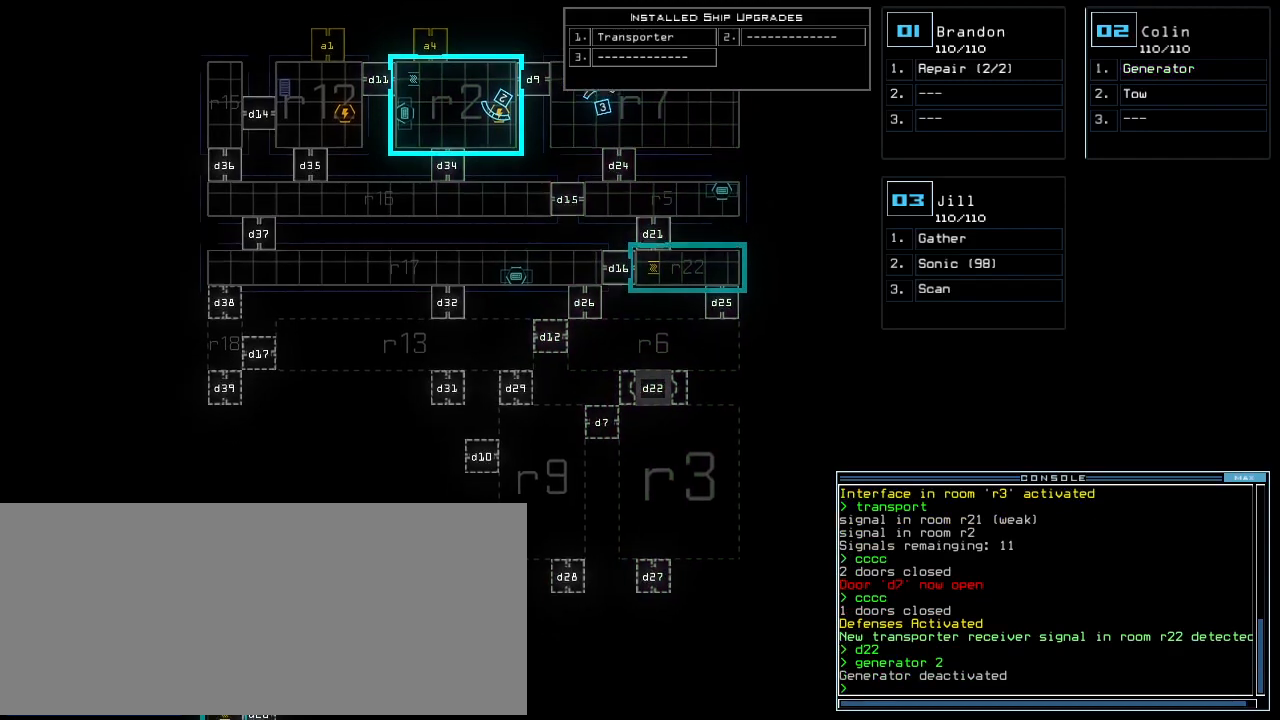
{"keys": ["up"], "events": [[280, "down", "up"], [480, "up", "down"]]}
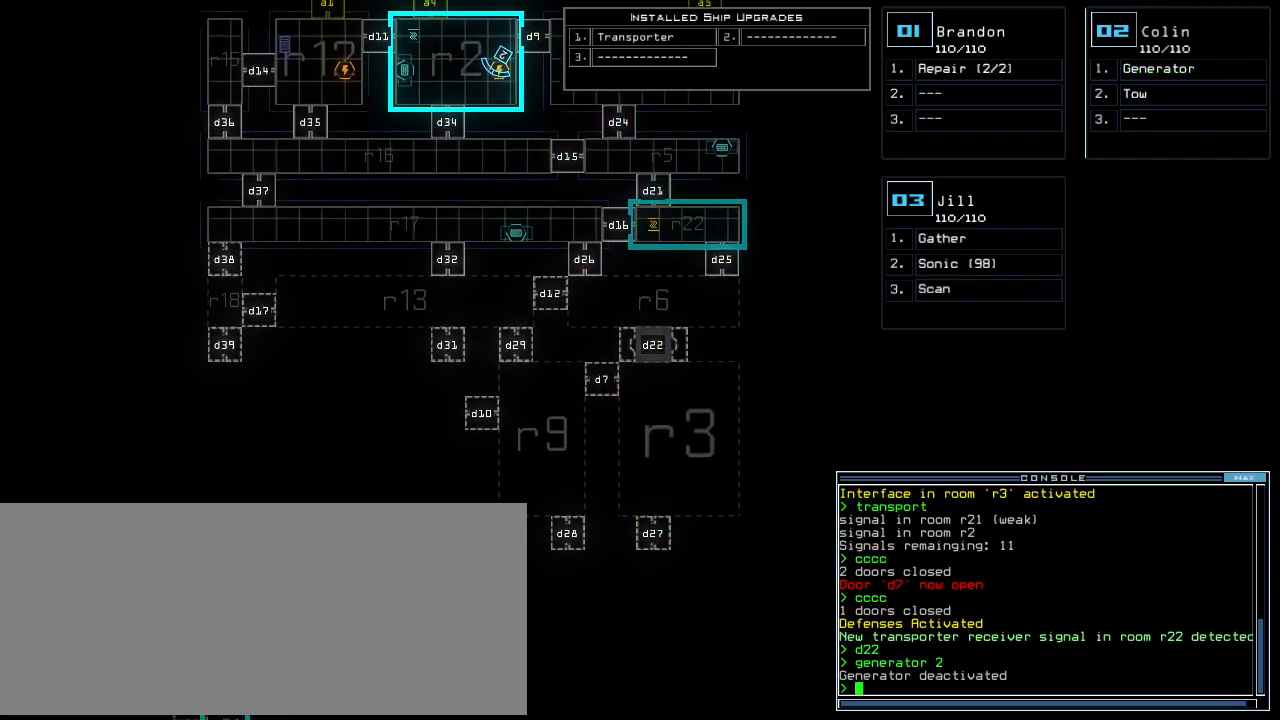
{"keys": [], "events": [[120, "up", "up"]]}
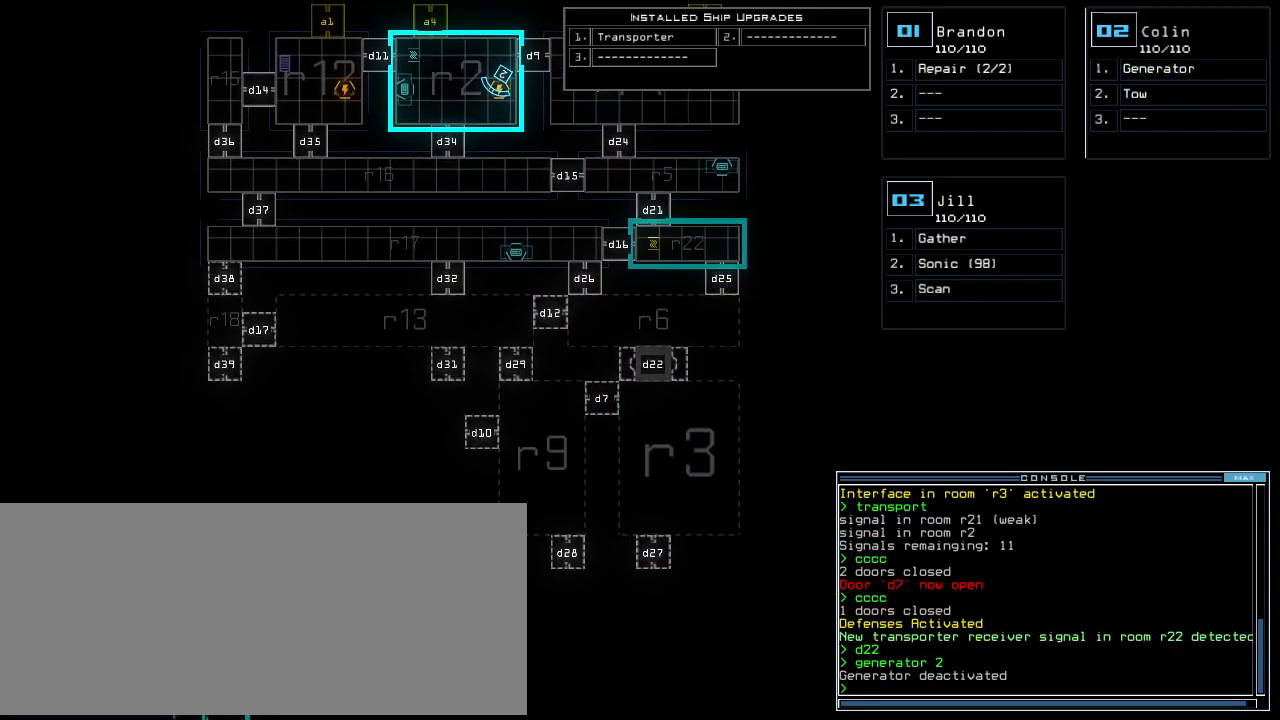
{"keys": [], "events": []}
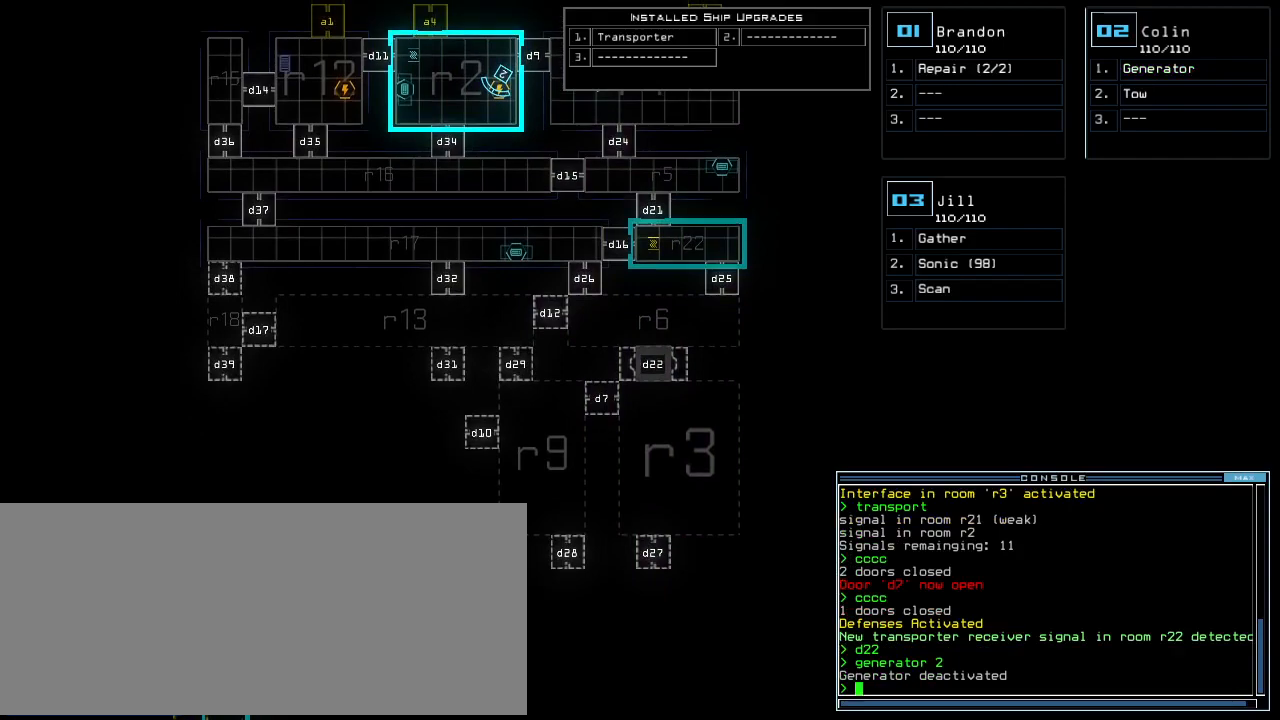
{"keys": [], "events": []}
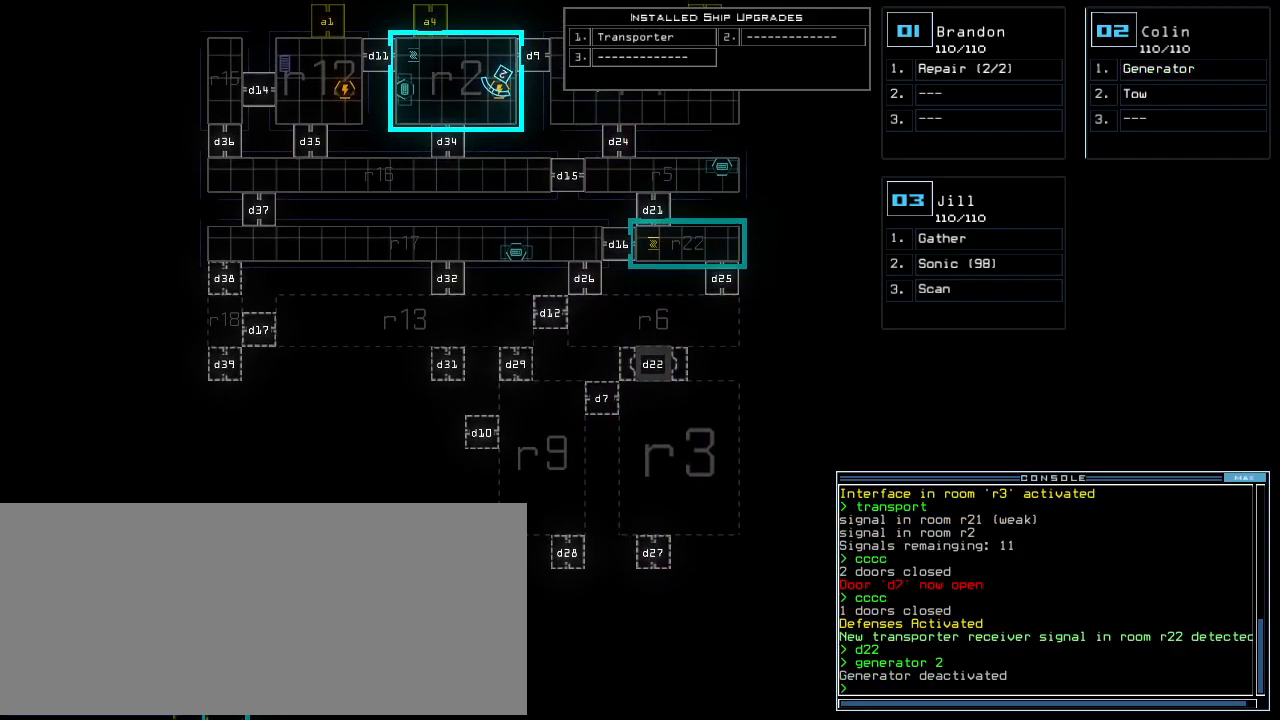
{"keys": [], "events": []}
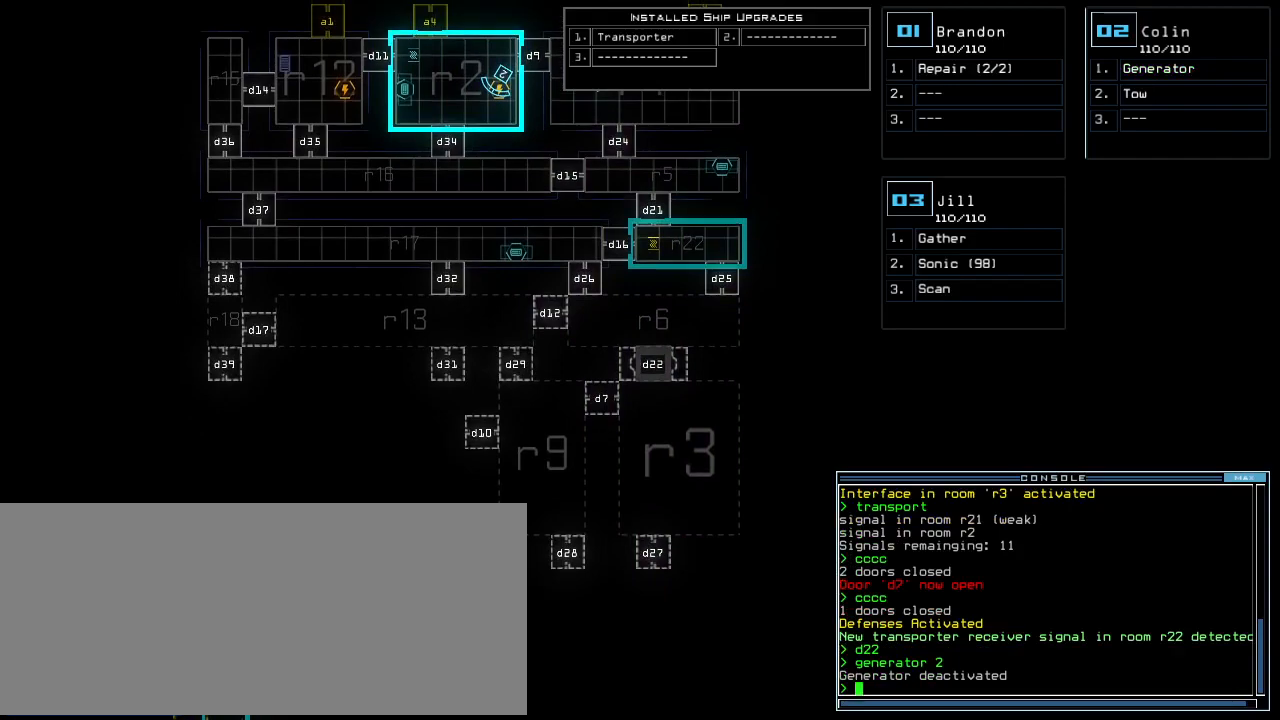
{"keys": ["up"], "events": [[460, "up", "down"]]}
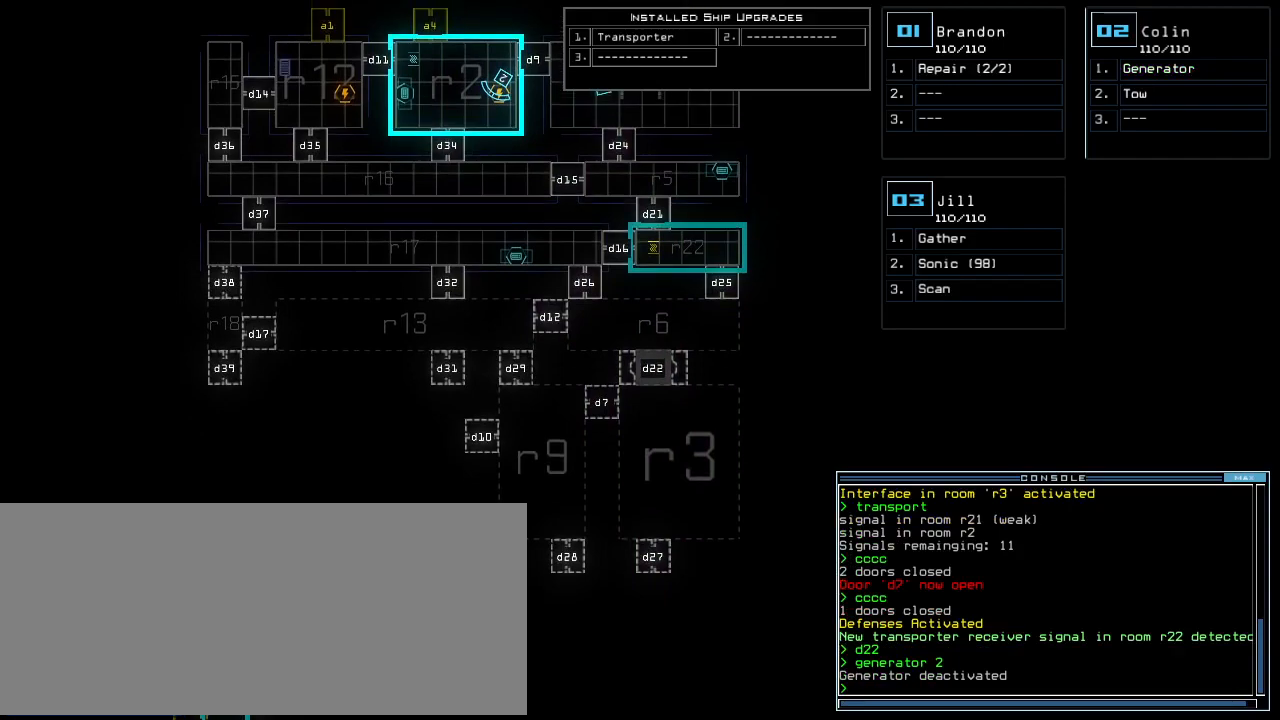
{"keys": [], "events": [[60, "up", "up"]]}
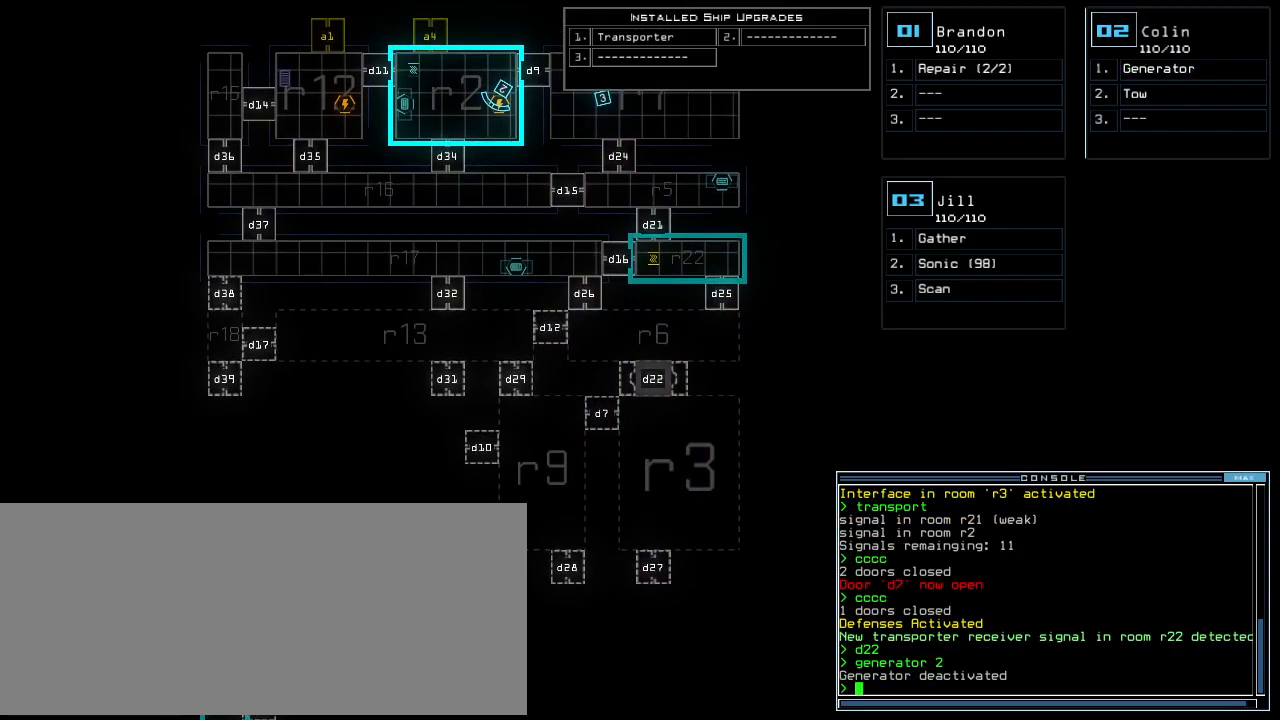
{"keys": ["up"], "events": [[180, "up", "down"]]}
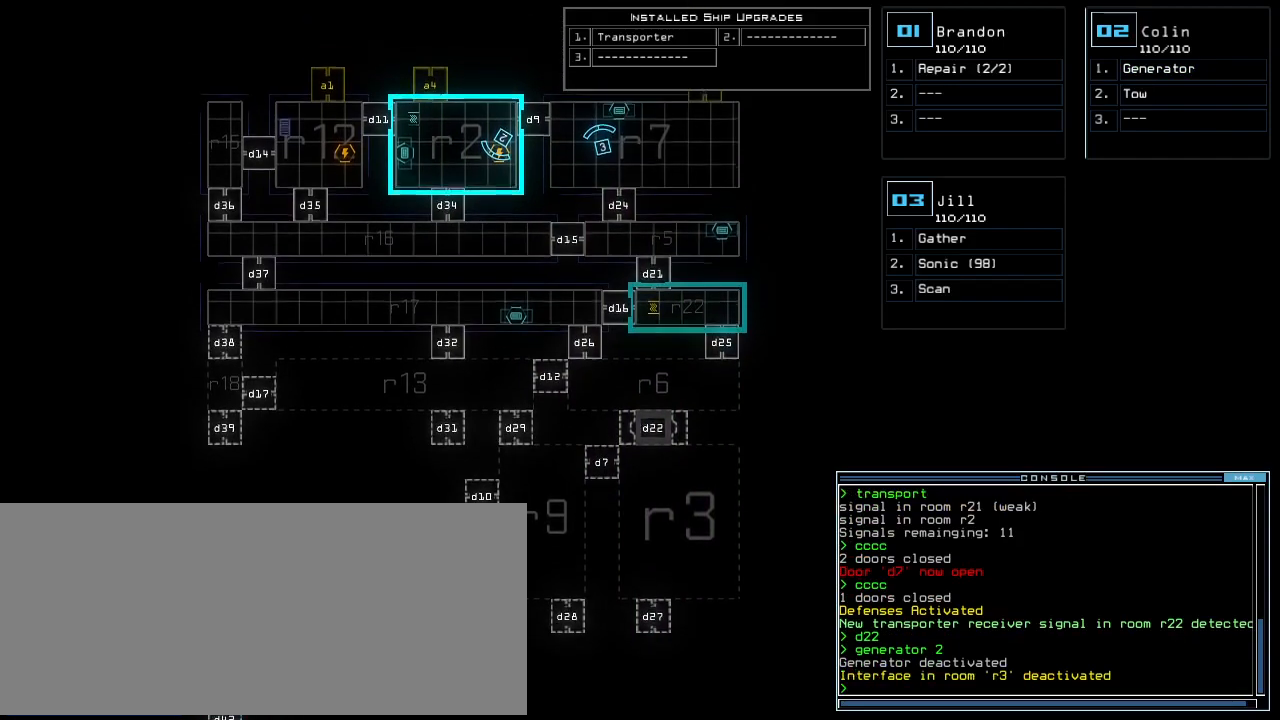
{"keys": [], "events": [[120, "up", "up"]]}
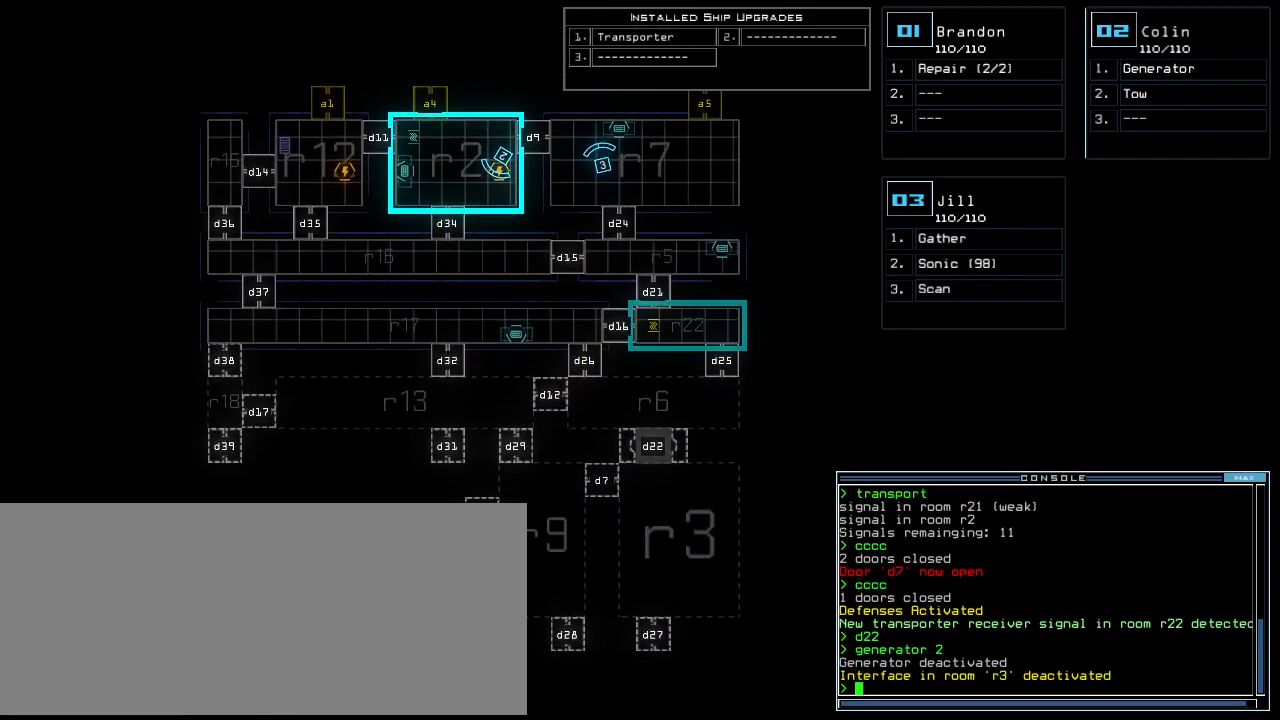
{"keys": [], "events": []}
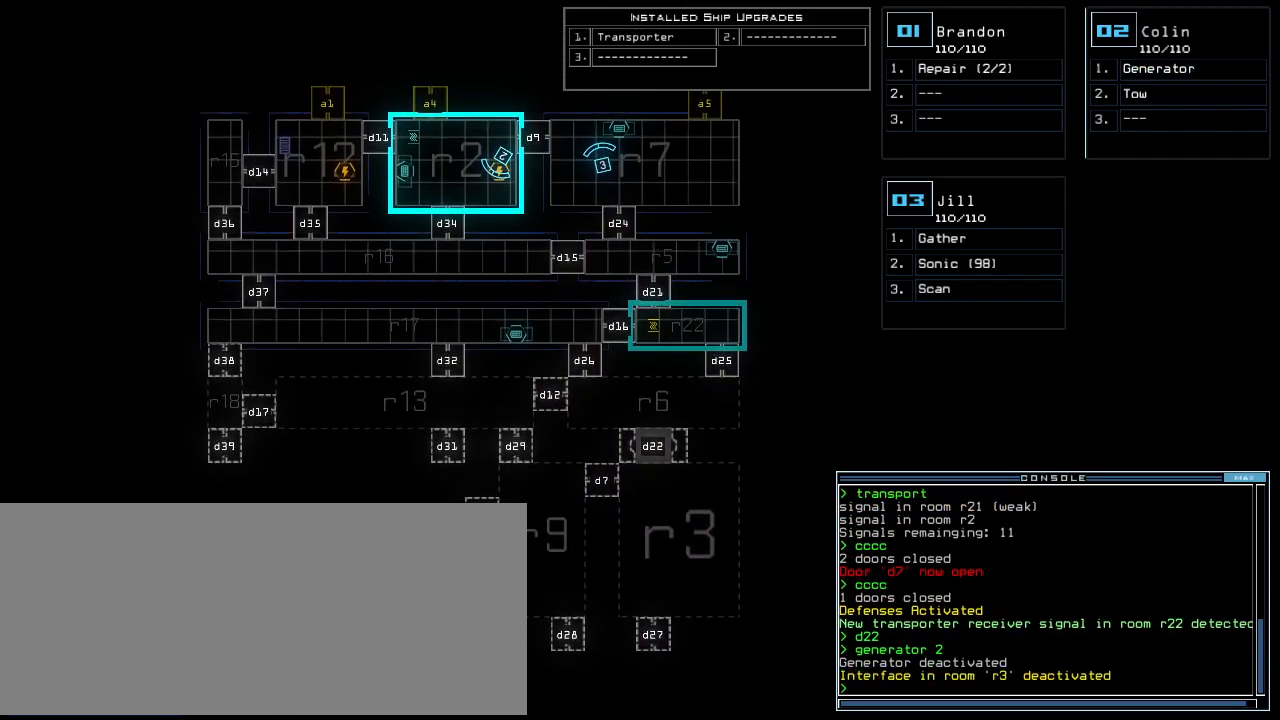
{"keys": ["e"], "events": [[380, "g", "down"], [440, "e", "down"], [500, "g", "up"]]}
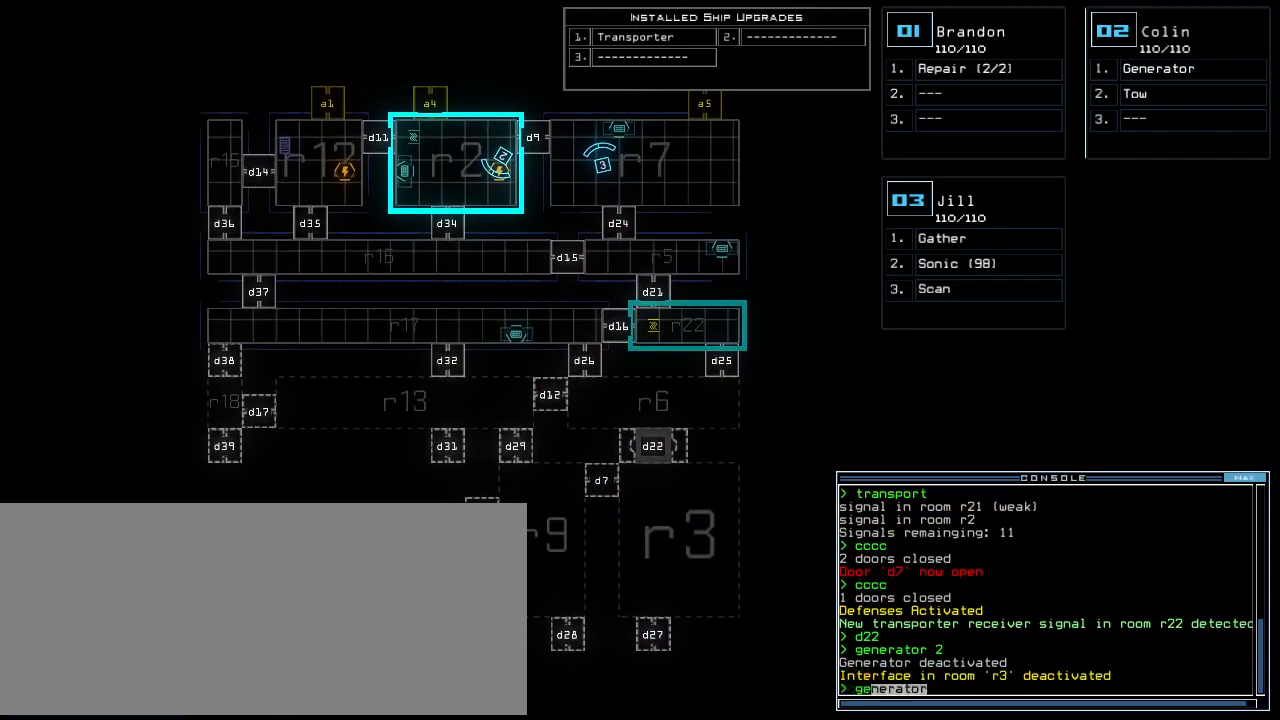
{"keys": [], "events": [[20, "e", "up"], [20, "space", "down"], [160, "space", "up"], [220, "2", "down"], [280, "2", "up"], [360, "return", "down"], [400, "return", "up"]]}
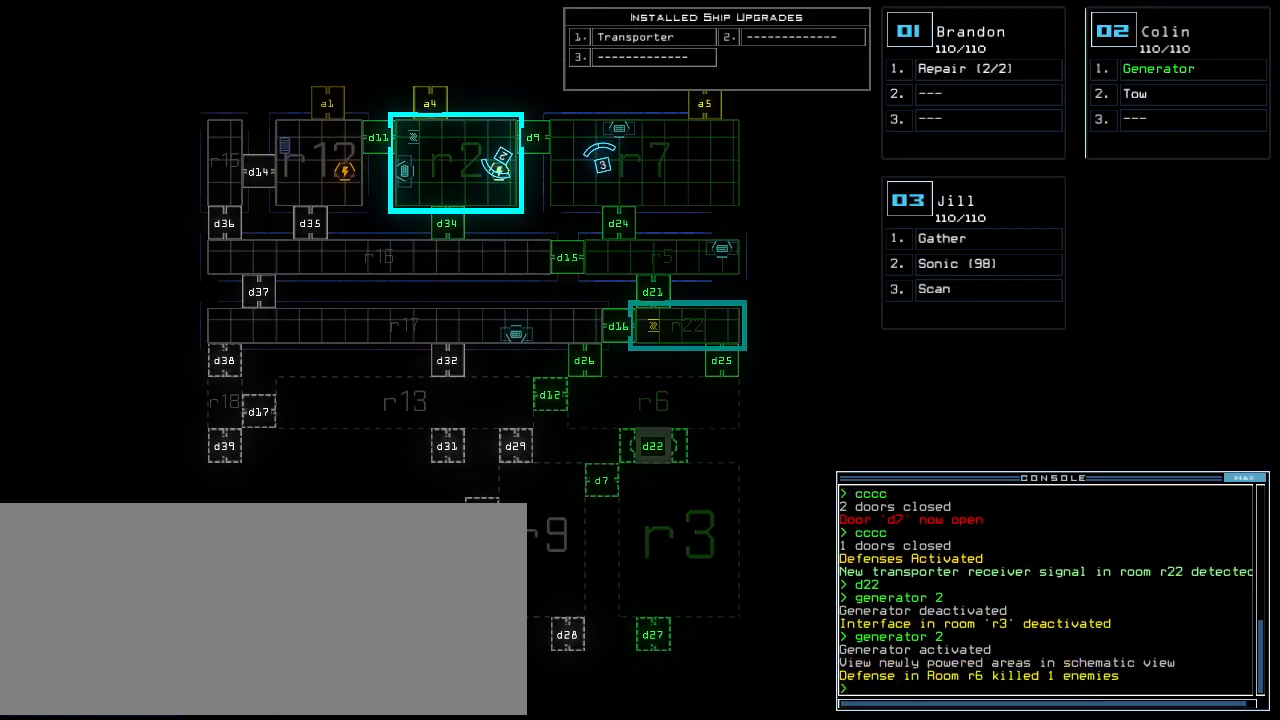
{"keys": [], "events": []}
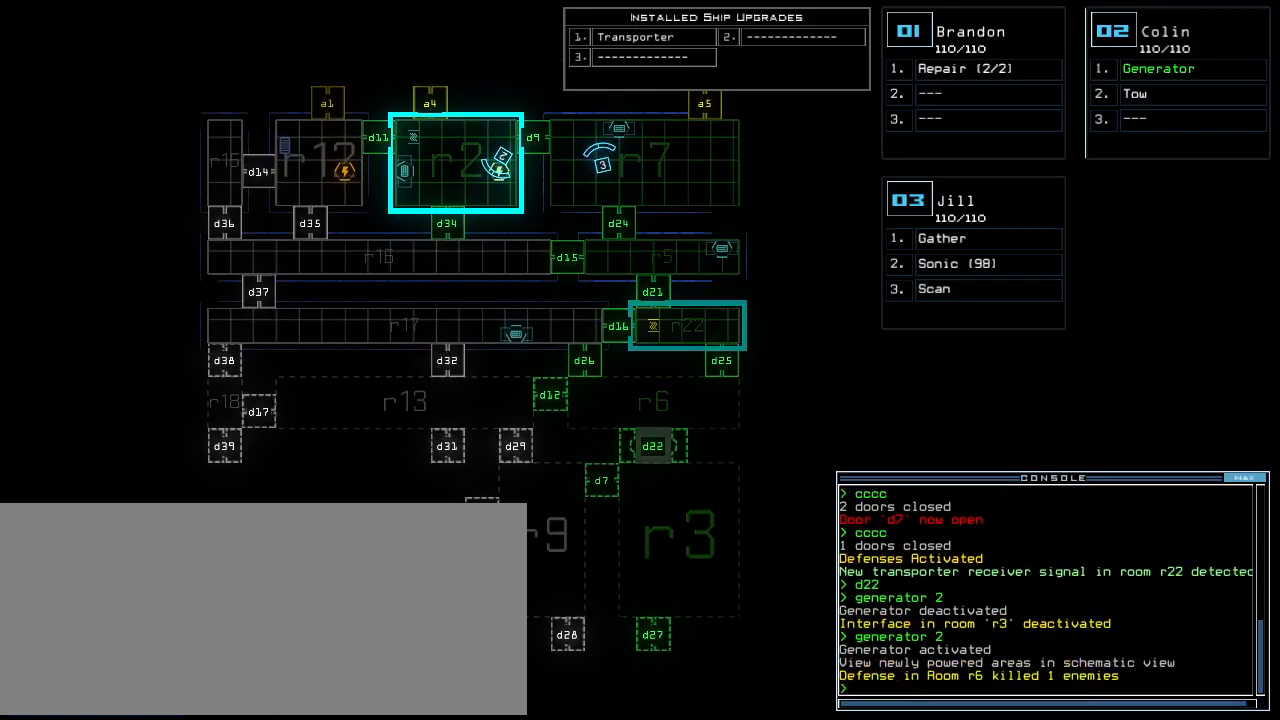
{"keys": [], "events": [[40, "c", "down"], [80, "c", "up"], [140, "c", "down"], [200, "return", "down"], [220, "c", "up"], [240, "return", "up"]]}
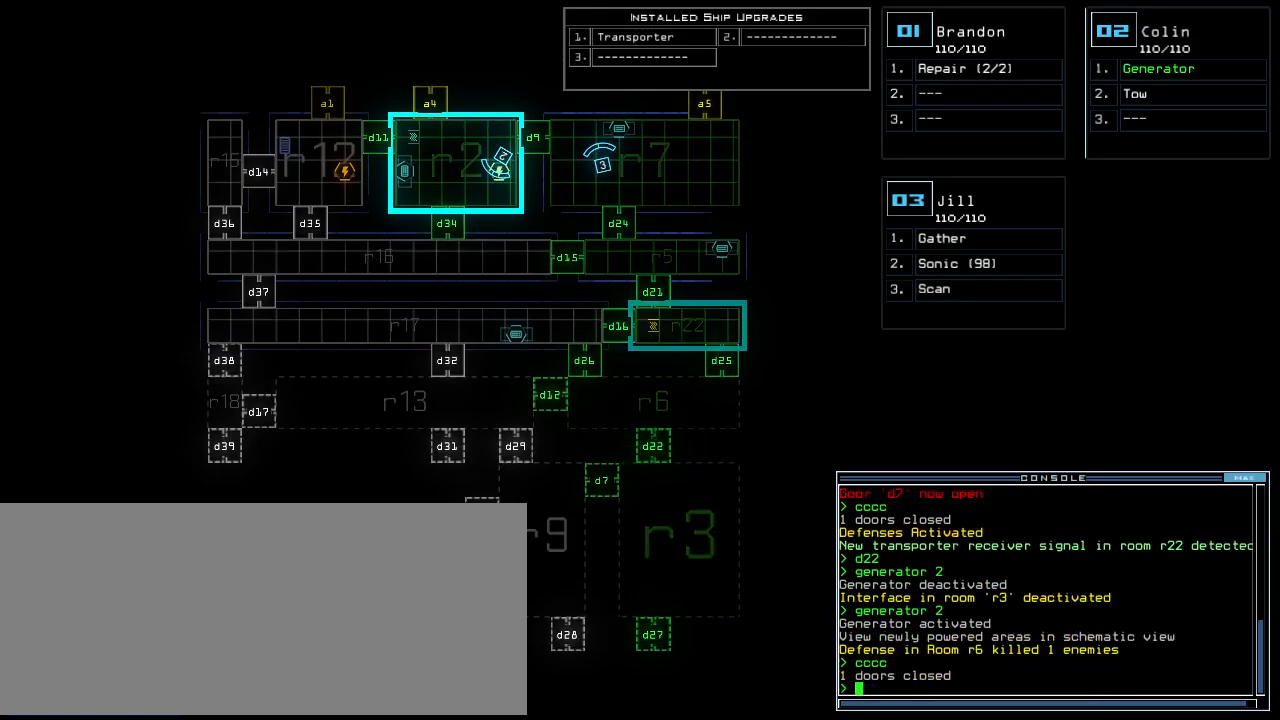
{"keys": ["left"], "events": [[100, "left", "down"], [120, "3", "down"], [180, "3", "up"]]}
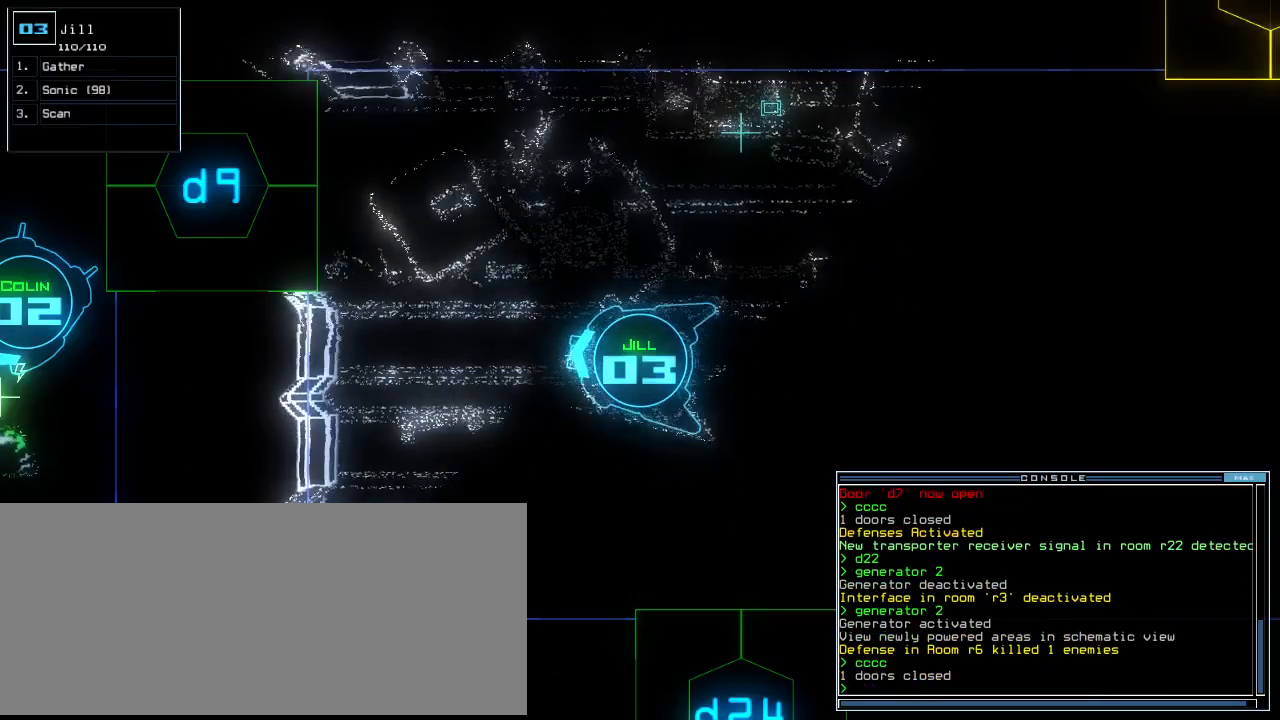
{"keys": ["left", "up"]}
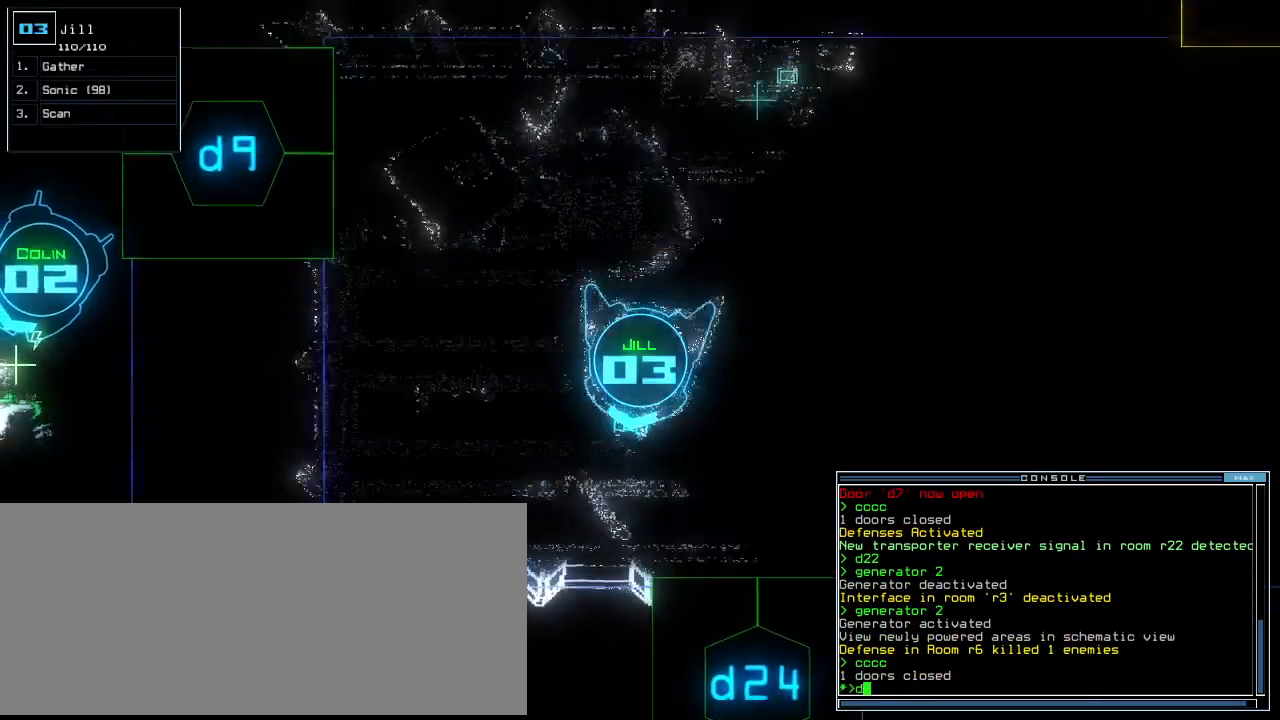
{"keys": ["up"], "events": [[60, "2", "down"], [140, "2", "up"], [260, "4", "down"], [280, "left", "up"], [320, "4", "up"], [360, "return", "down"], [440, "return", "up"]]}
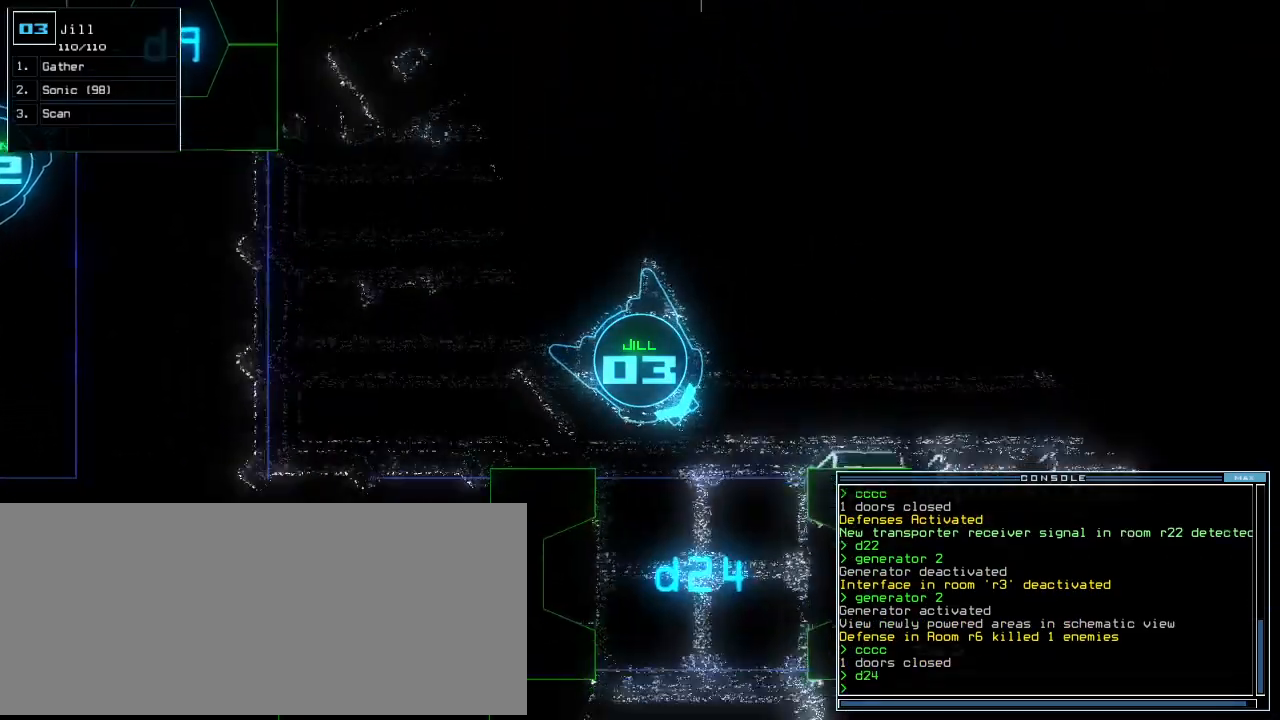
{"keys": ["up"], "events": [[120, "right", "down"], [200, "right", "up"], [260, "right", "down"], [380, "right", "up"]]}
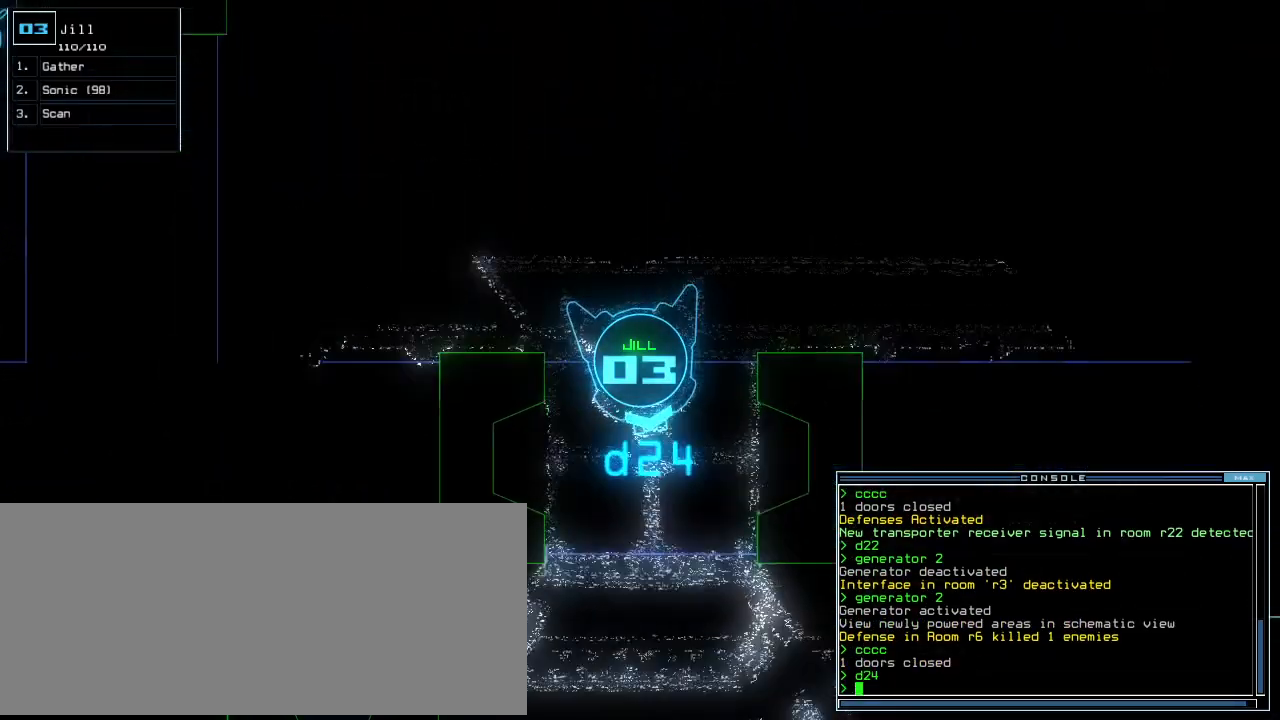
{"keys": ["up"]}
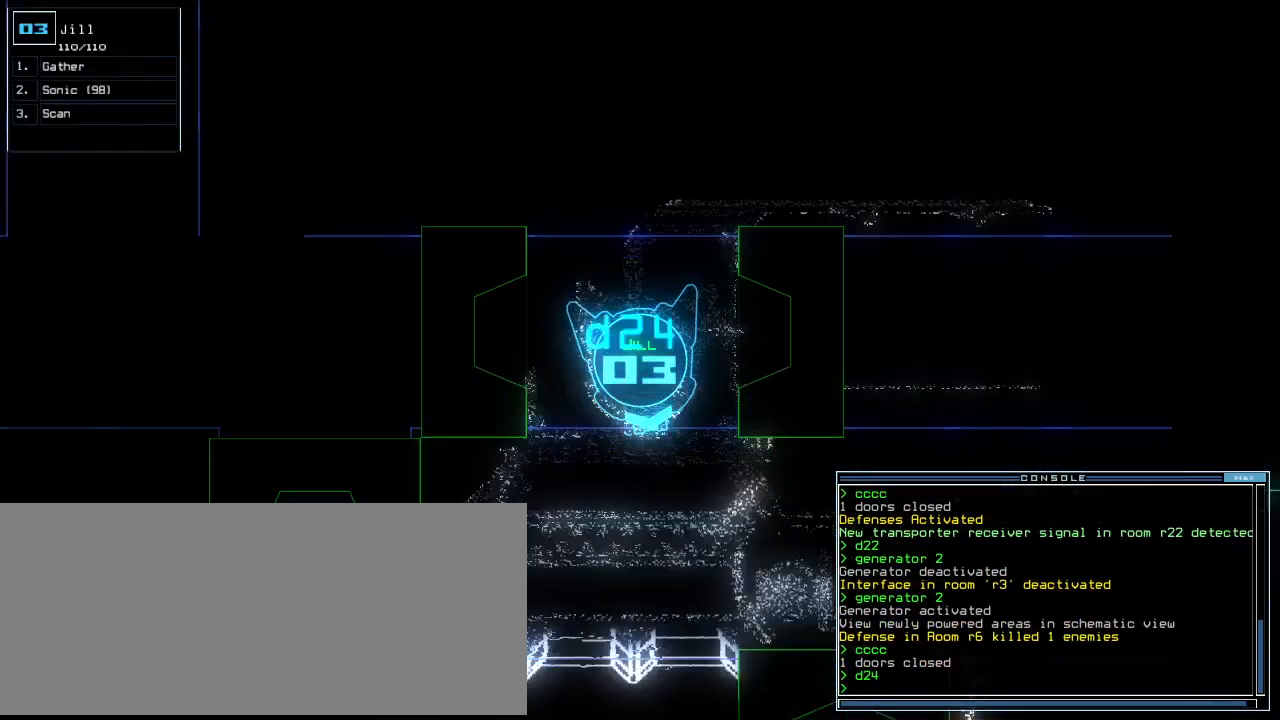
{"keys": ["left", "up"], "events": [[240, "left", "down"], [260, "left", "up"], [360, "left", "down"]]}
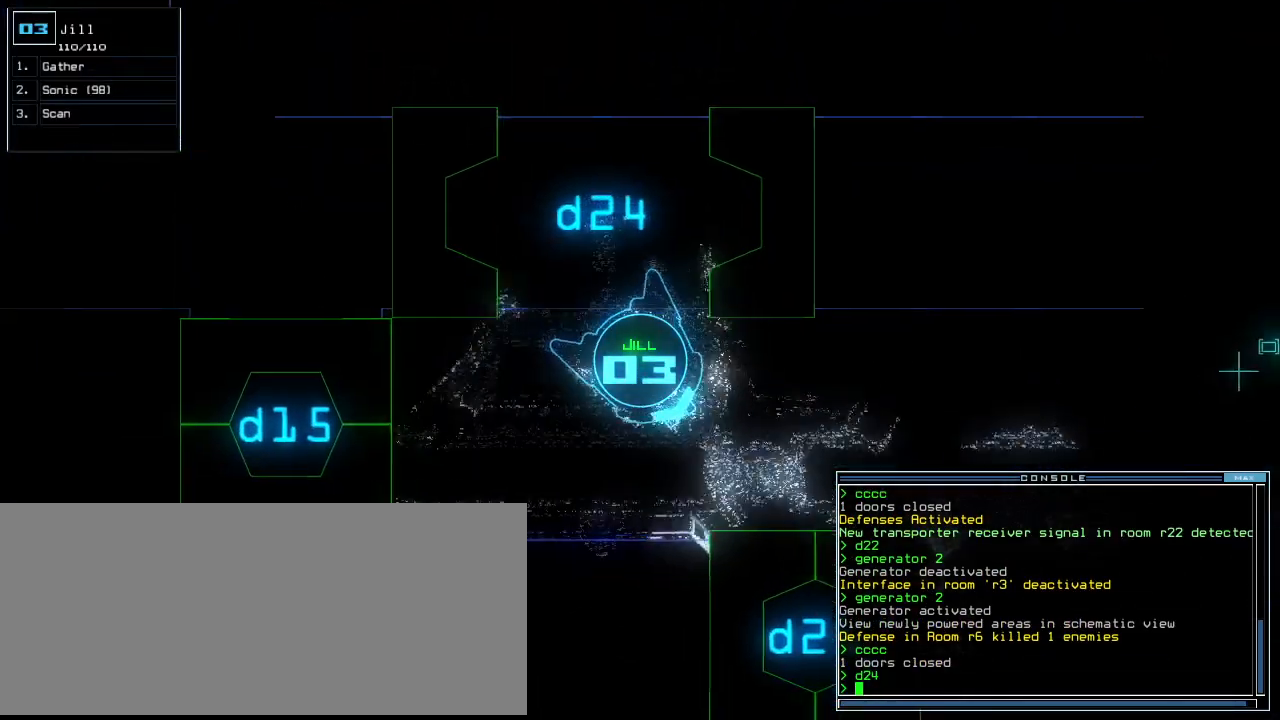
{"keys": ["d", "right", "up"], "events": [[220, "left", "up"], [460, "d", "down"], [480, "right", "down"]]}
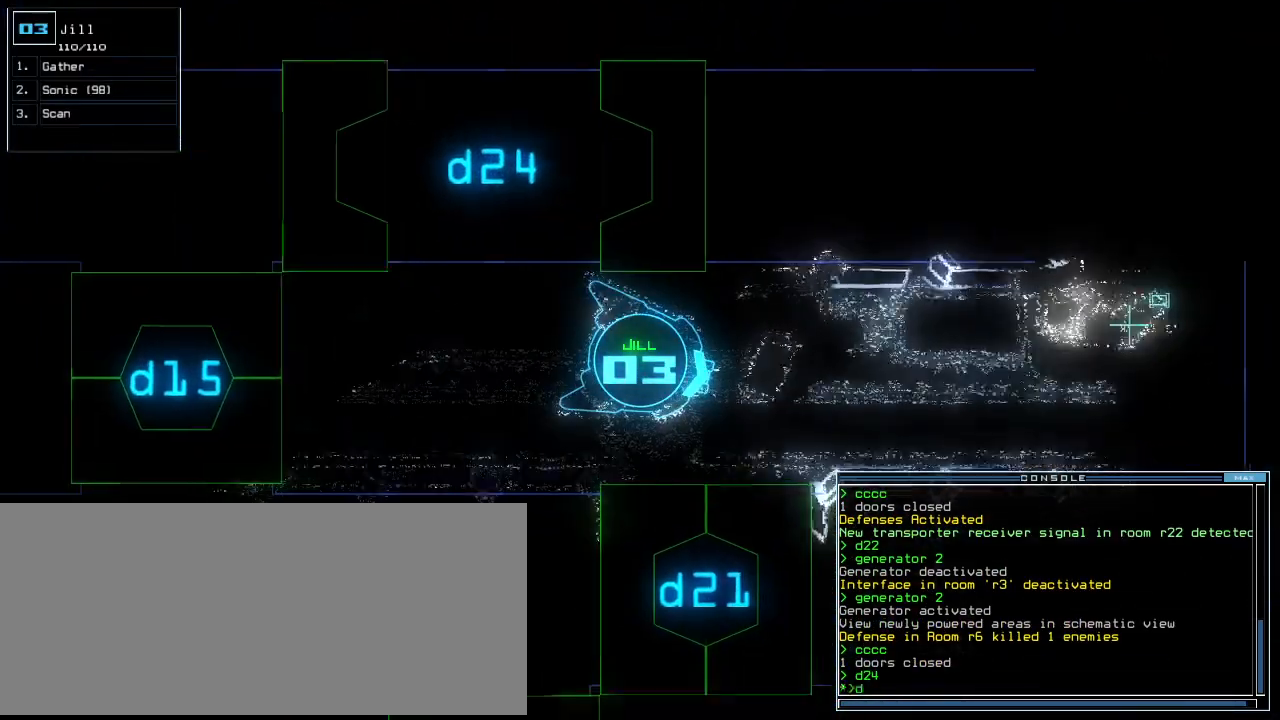
{"keys": [], "events": [[20, "d", "up"], [160, "2", "down"], [240, "2", "up"], [360, "right", "up"], [360, "up", "up"], [420, "1", "down"], [500, "1", "up"]]}
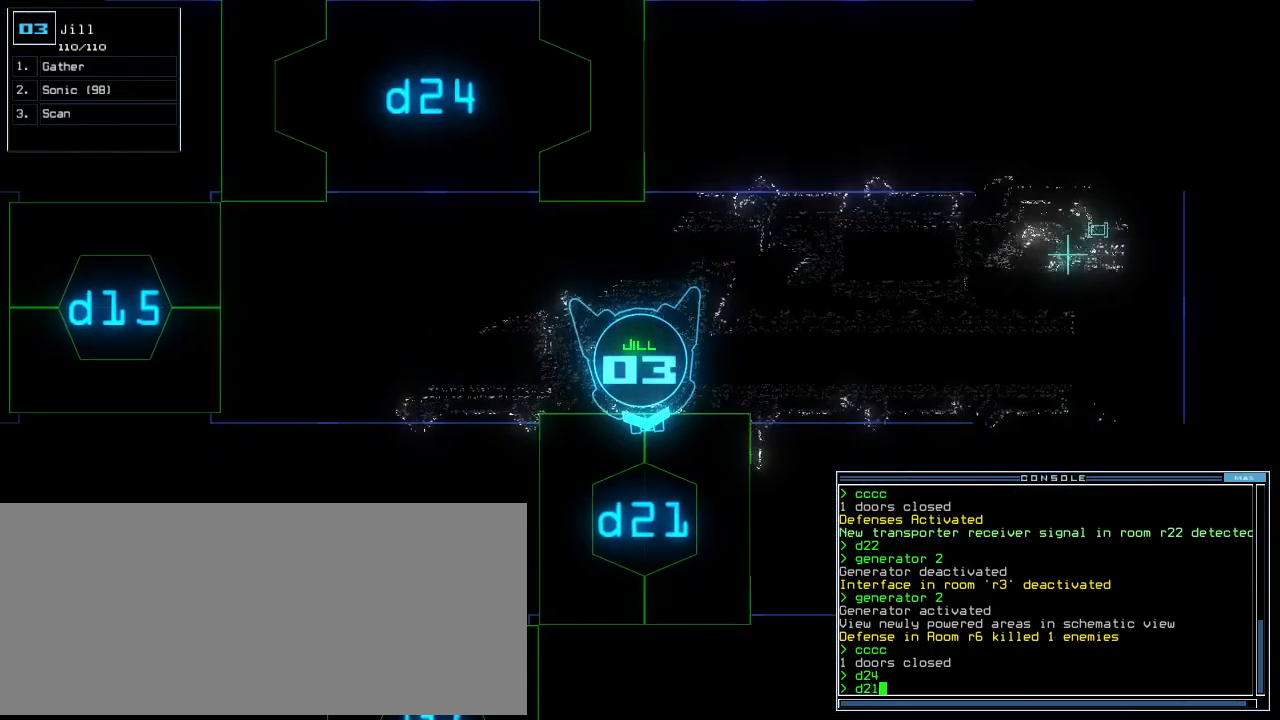
{"keys": [], "events": [[20, "return", "down"], [60, "return", "up"], [160, "space", "down"], [240, "space", "up"]]}
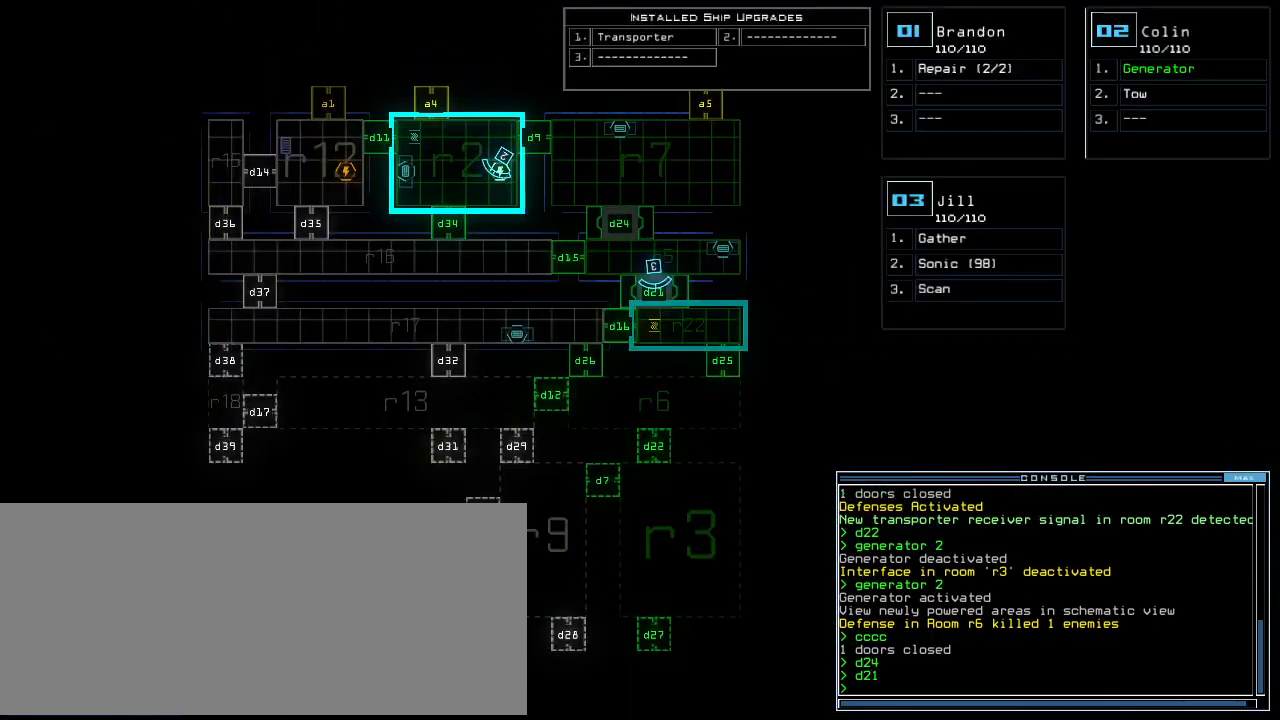
{"keys": ["up"], "events": [[260, "3", "down"], [280, "up", "down"], [340, "3", "up"]]}